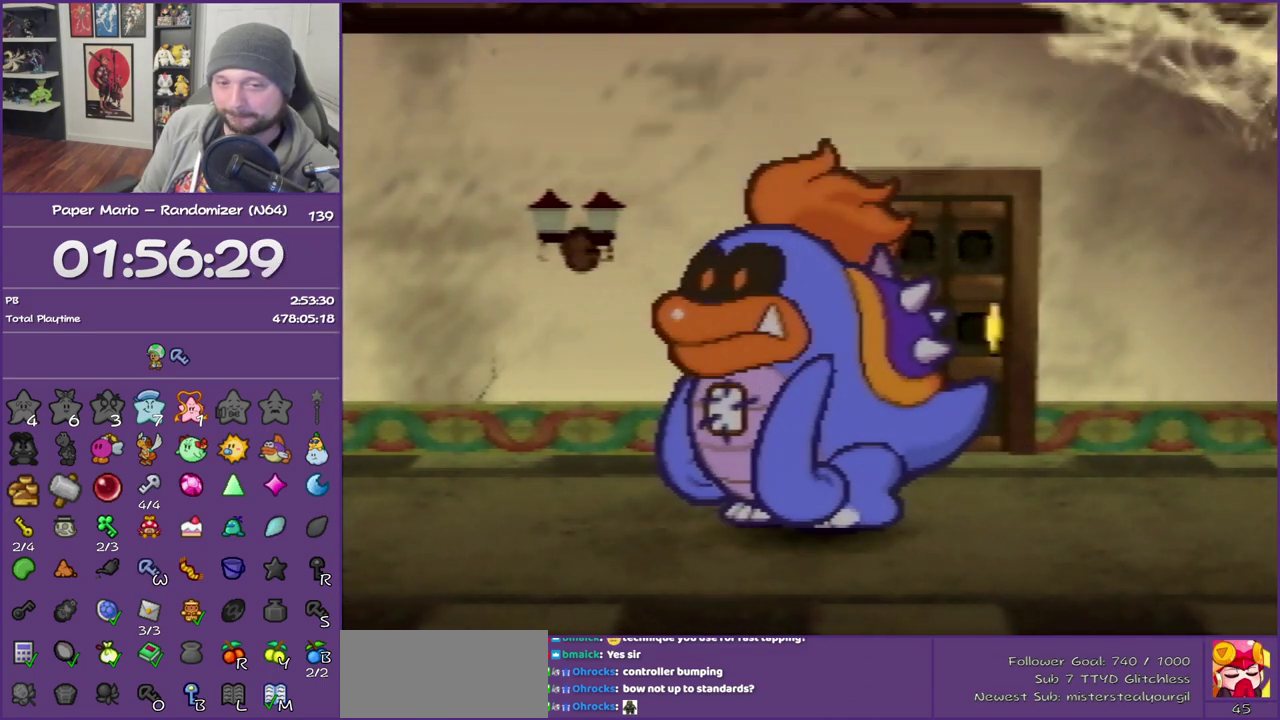
Gameplay with a controller (Nintendo layout); each line is a JSON object with the inputs held at the frame after it. "events" lists button and stick changes between this image and that frame as [ms after this image, input, new state], when the widget could be followed in between. This overlay highlights the sticks when they move; stick clicks (L3) are not distinguishable. Not read: L3 R3.
{"buttons": ["B"], "left_stick": "right", "events": []}
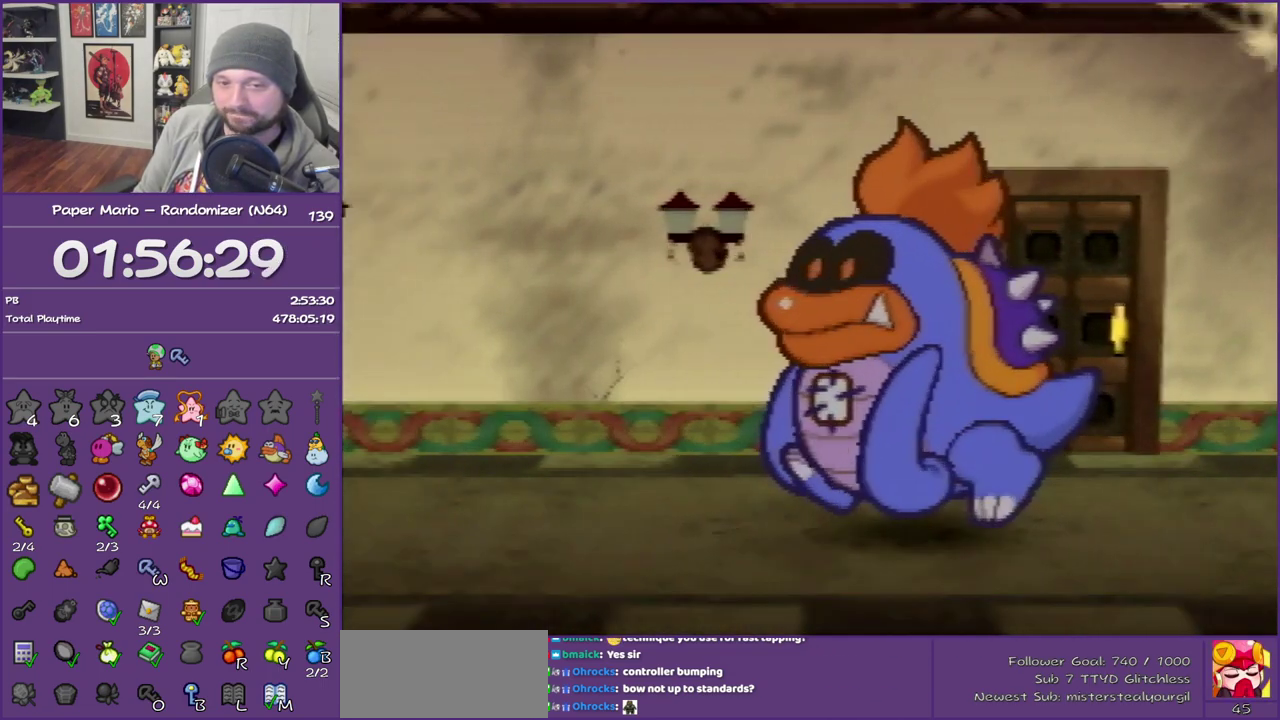
{"buttons": ["B"], "left_stick": "right", "events": []}
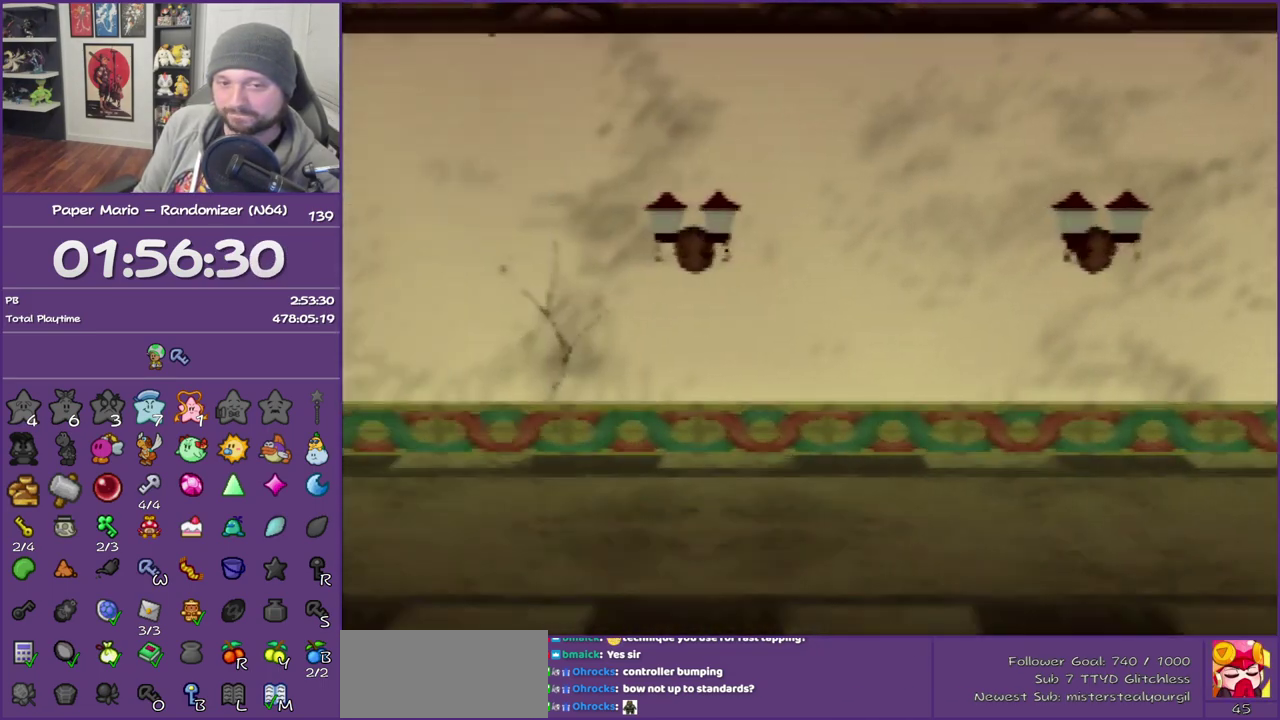
{"buttons": ["B"], "left_stick": "right", "events": []}
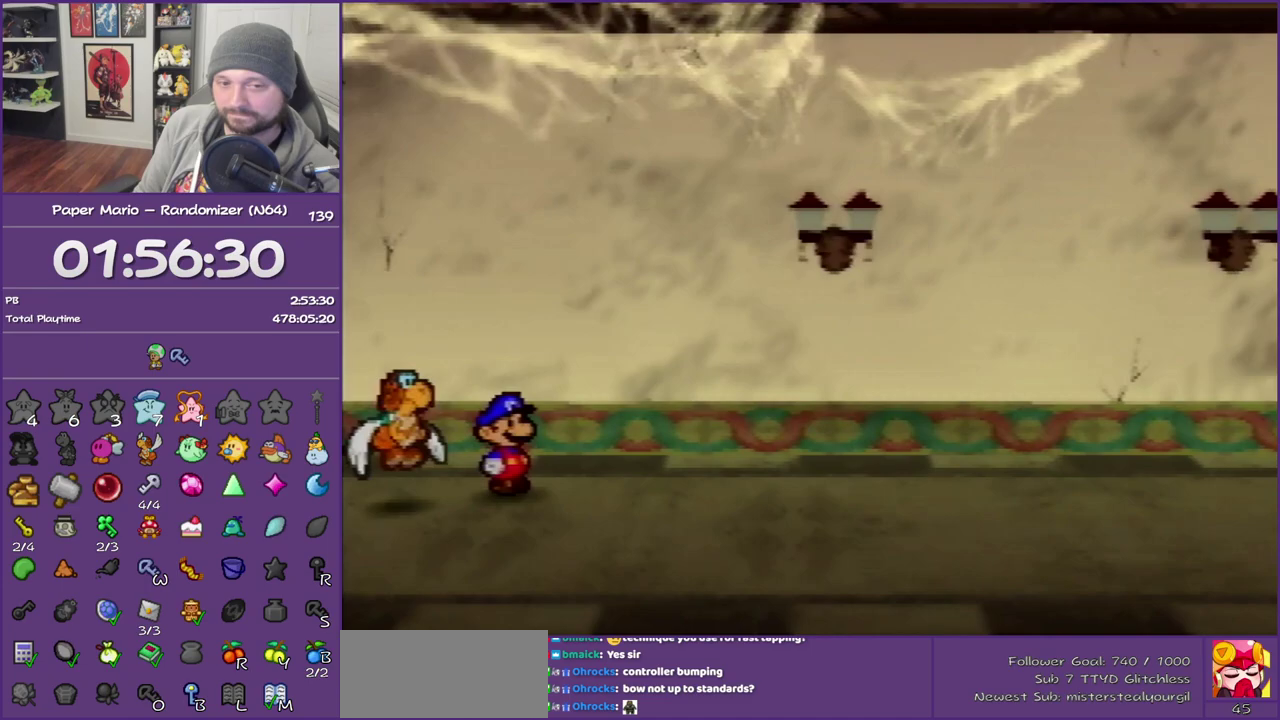
{"buttons": [], "left_stick": "right", "events": [[483, "B", "up"]]}
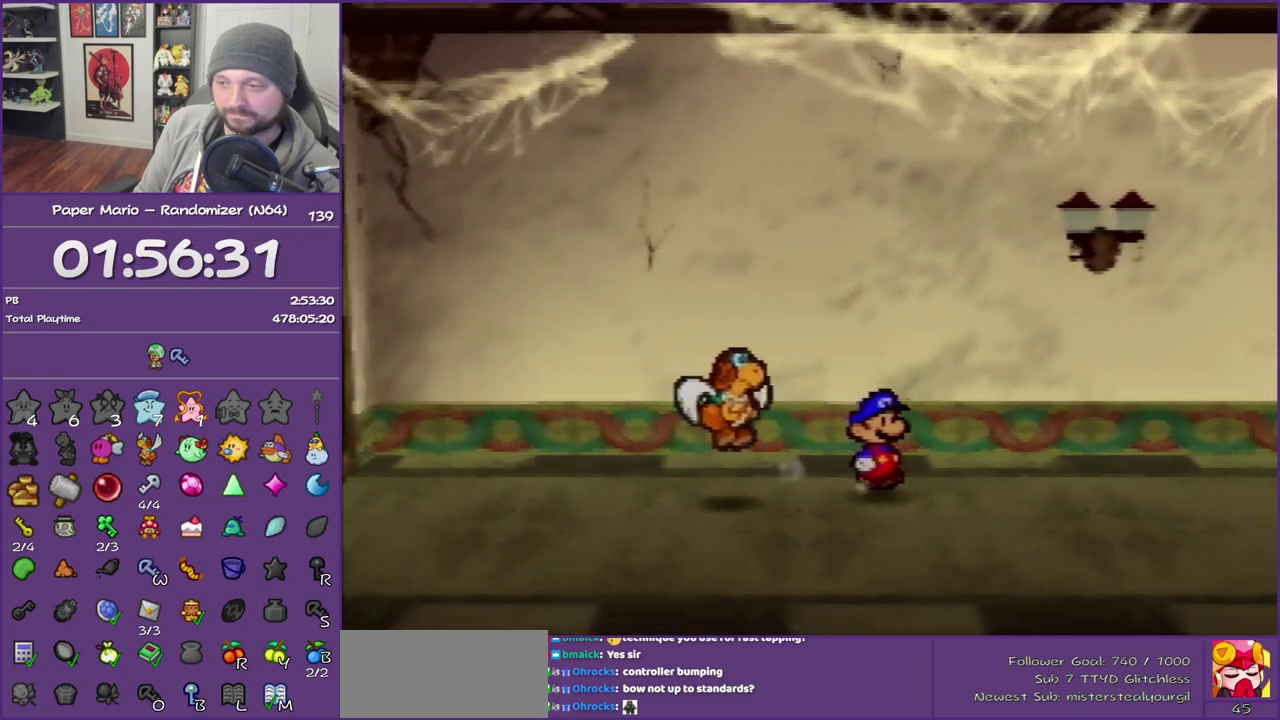
{"buttons": ["Z"], "left_stick": "right", "events": [[33, "left_stick", "up-right"], [133, "Z", "down"], [267, "Z", "up"], [350, "left_stick", "right"], [500, "Z", "down"]]}
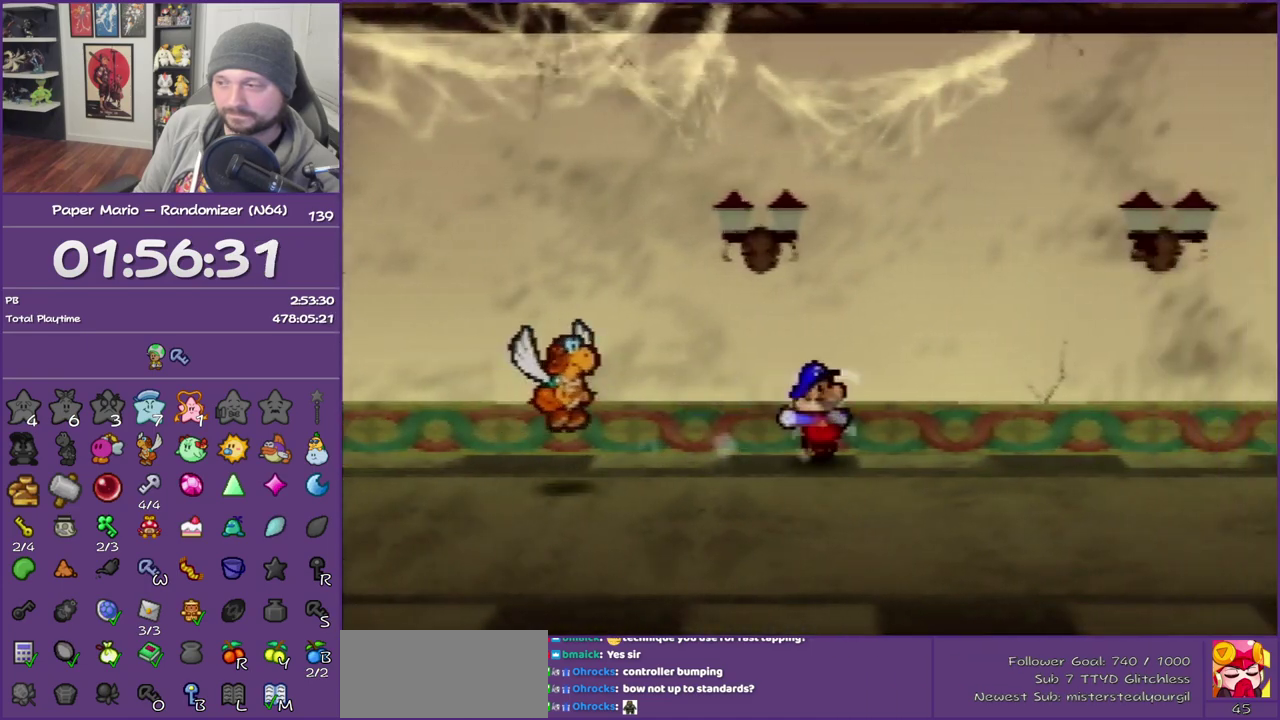
{"buttons": [], "left_stick": "right", "events": [[100, "Z", "up"], [200, "Z", "down"], [283, "Z", "up"], [383, "Z", "down"], [467, "Z", "up"]]}
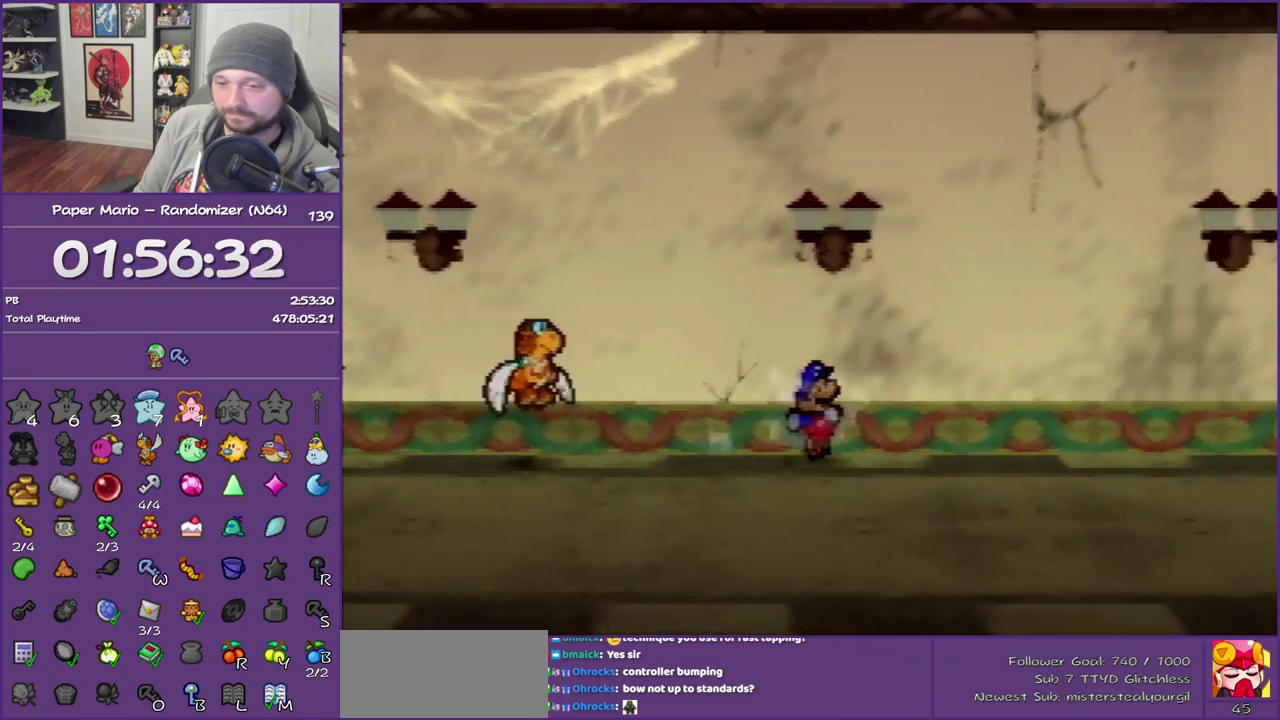
{"buttons": ["Z"], "left_stick": "right", "events": [[67, "Z", "down"], [167, "Z", "up"], [217, "Z", "down"]]}
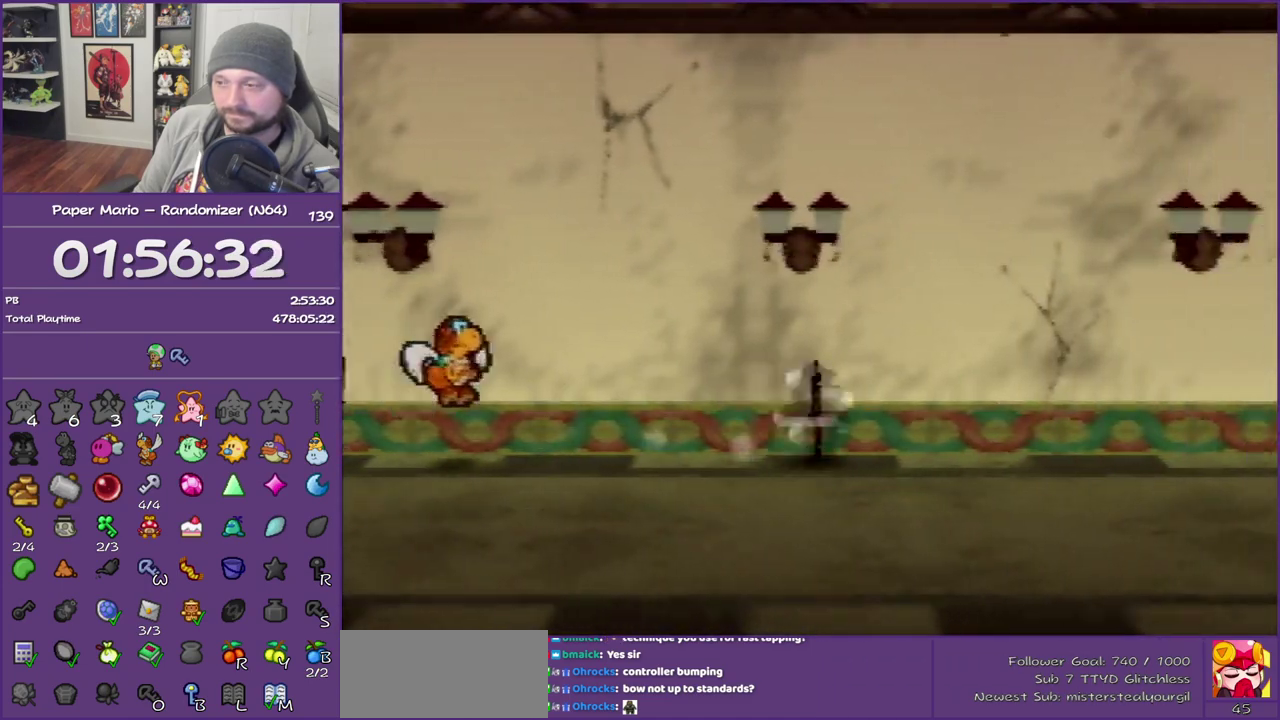
{"buttons": [], "left_stick": "right", "events": [[100, "Z", "up"], [133, "A", "down"], [200, "A", "up"]]}
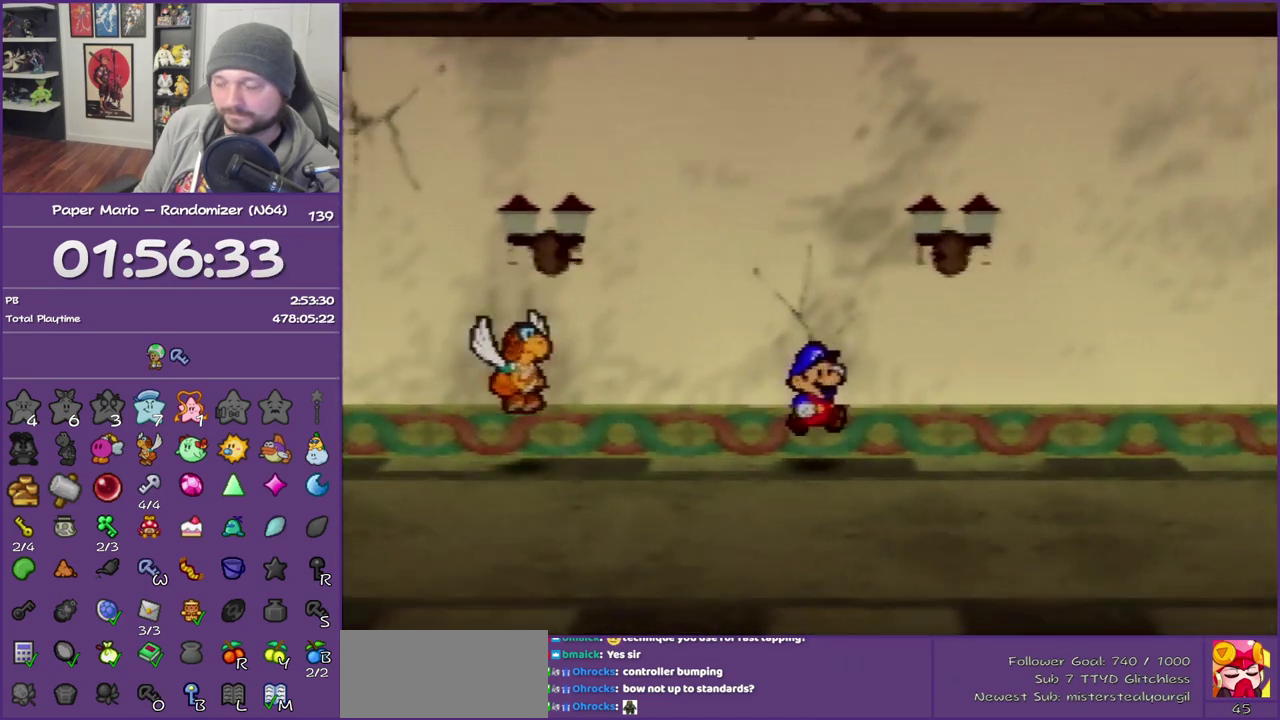
{"buttons": ["Z"], "left_stick": "right", "events": [[33, "Z", "down"]]}
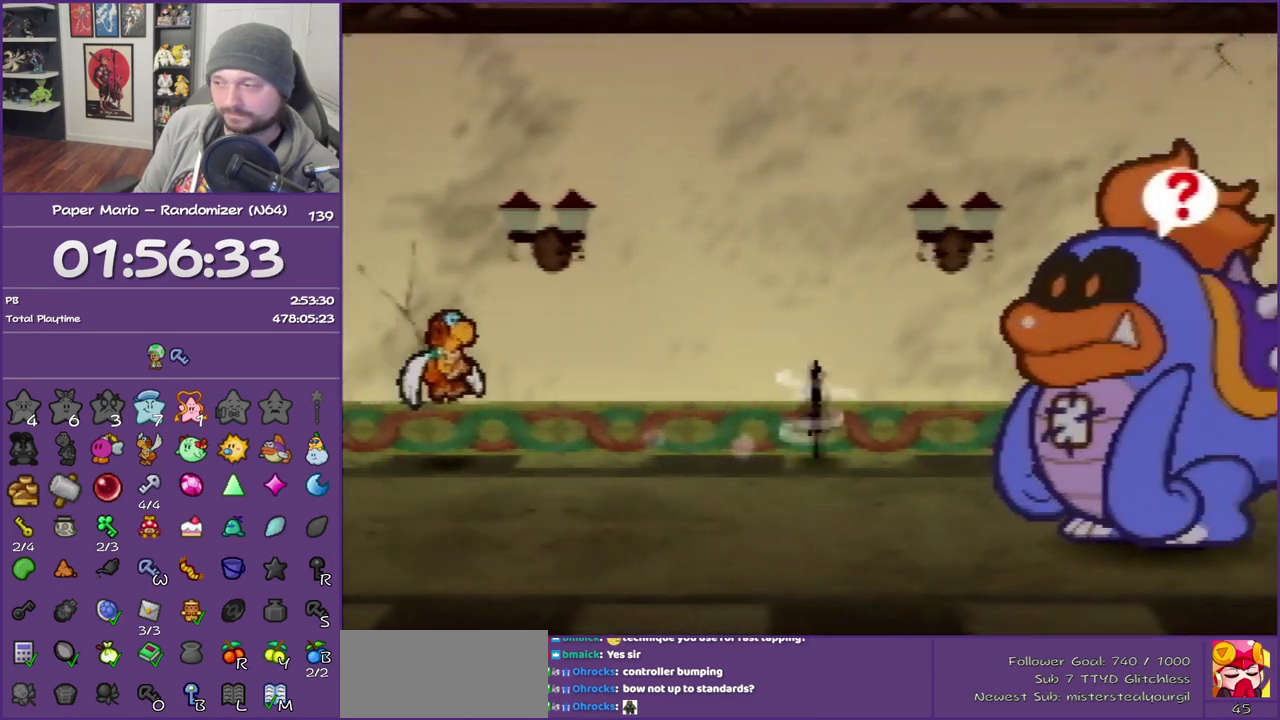
{"buttons": [], "left_stick": "right", "events": [[283, "A", "down"], [283, "Z", "up"], [350, "A", "up"]]}
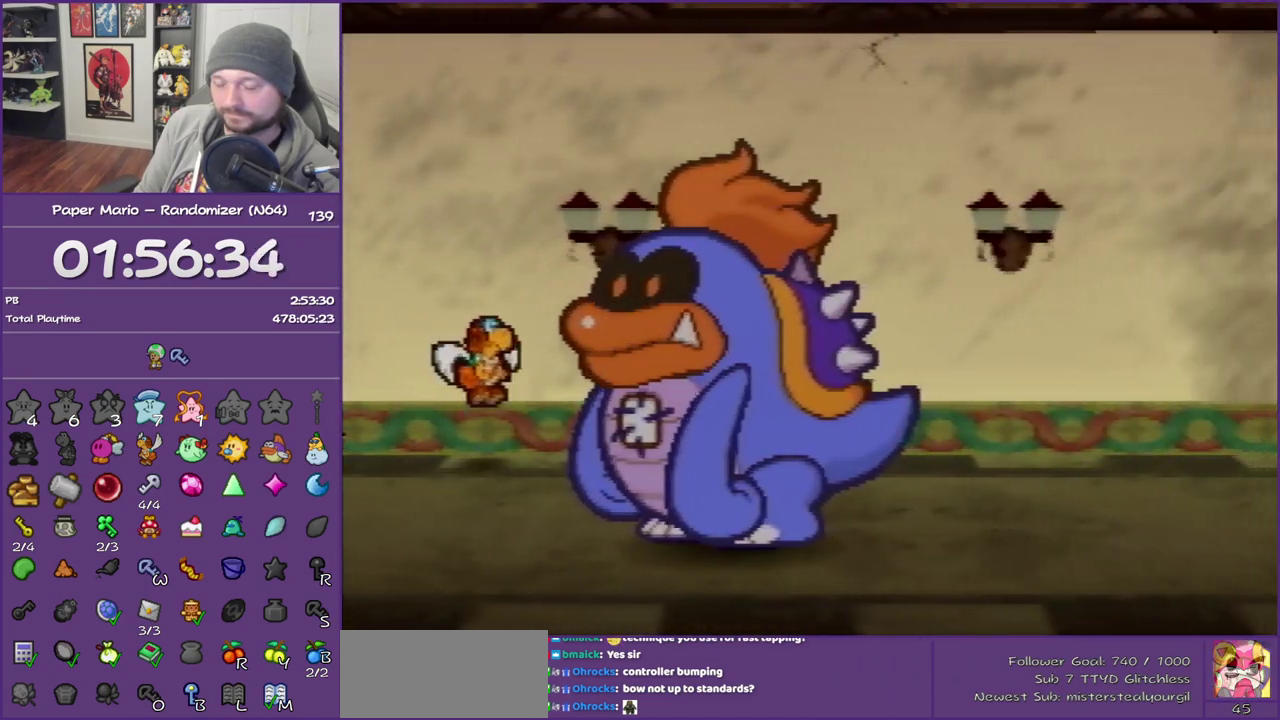
{"buttons": ["Z"], "left_stick": "right", "events": [[217, "Z", "down"]]}
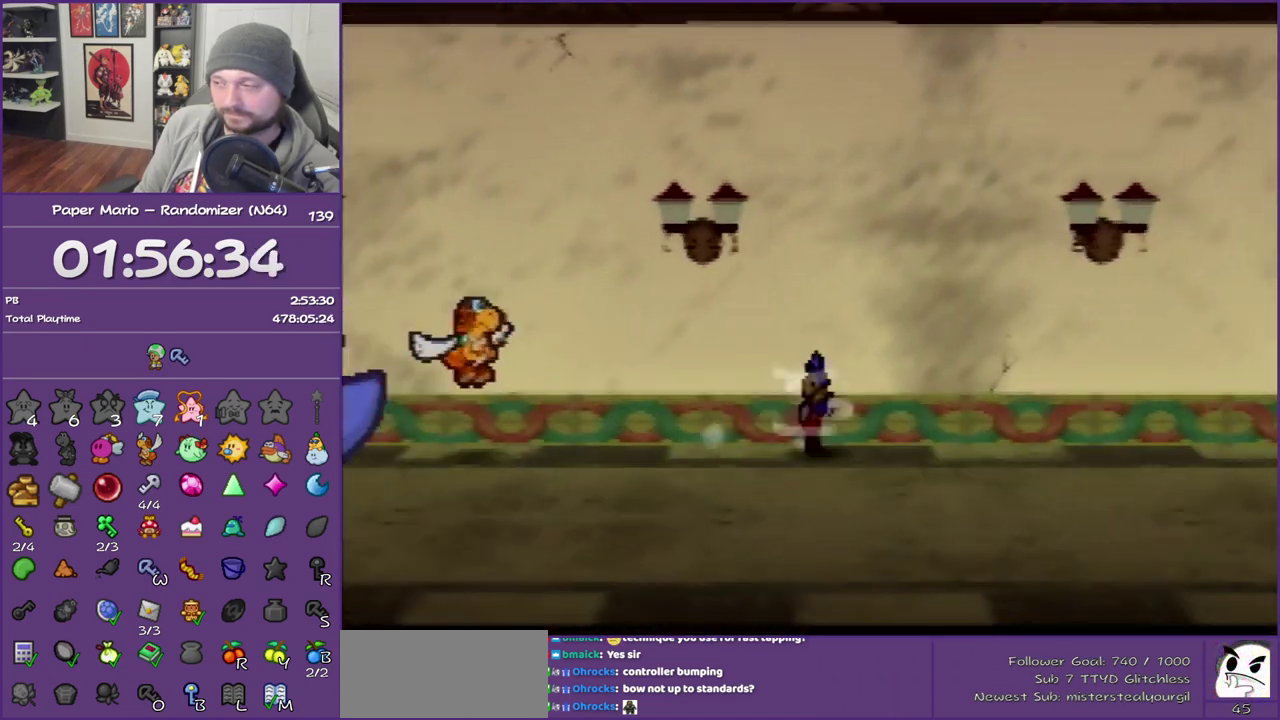
{"buttons": [], "left_stick": "right", "events": [[467, "Z", "up"]]}
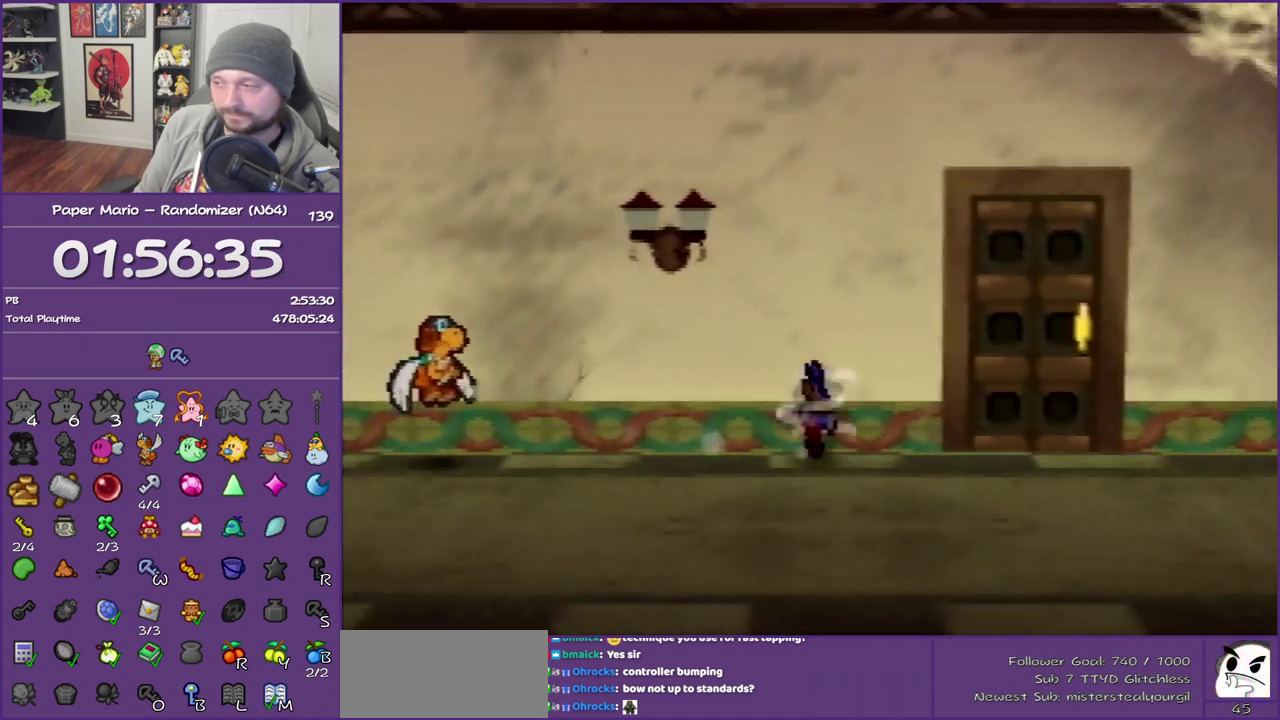
{"buttons": ["A"], "left_stick": "up-right", "events": [[383, "left_stick", "up-right"], [500, "A", "down"]]}
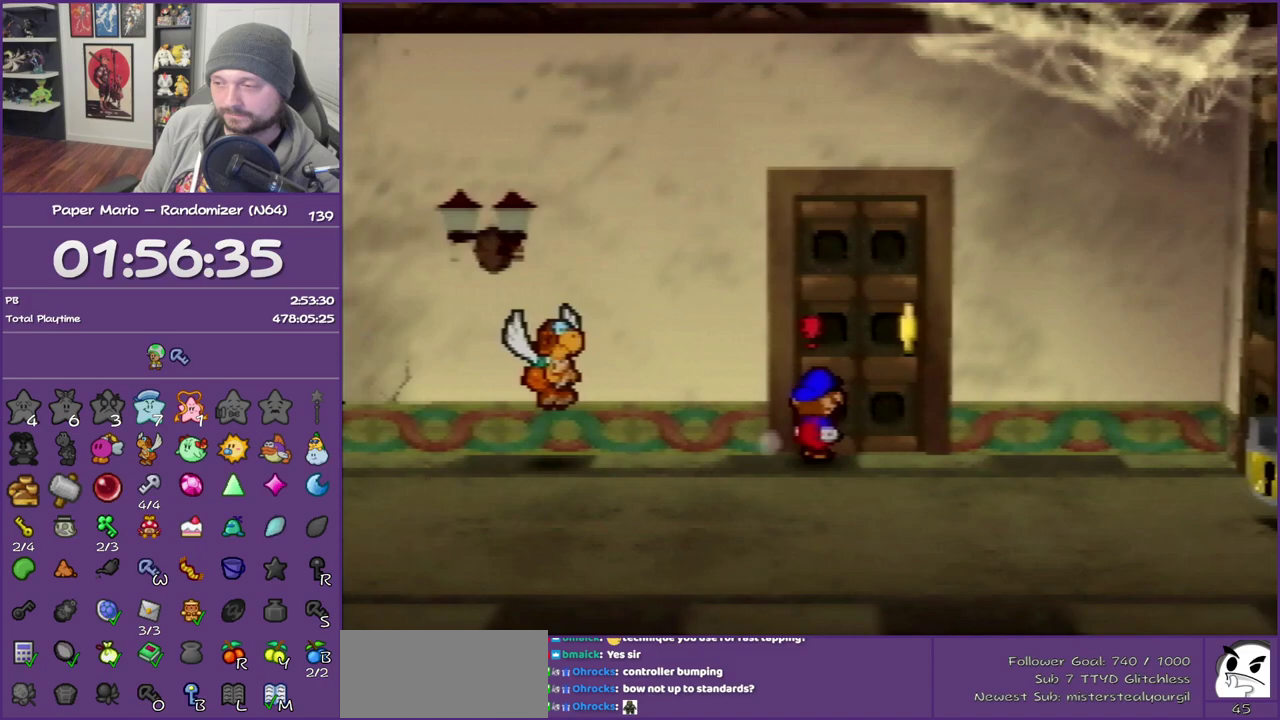
{"buttons": [], "left_stick": "center", "events": [[100, "A", "up"], [167, "A", "down"], [250, "left_stick", "center"], [283, "A", "up"]]}
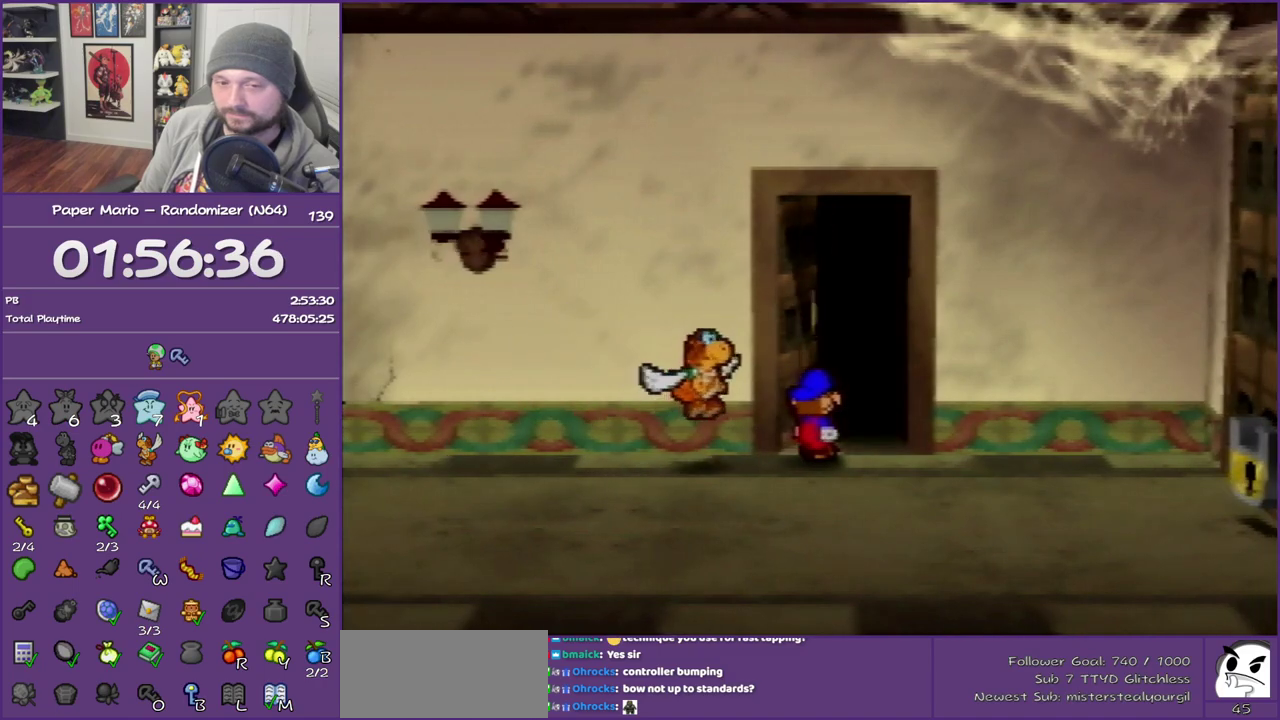
{"buttons": [], "left_stick": "center", "events": []}
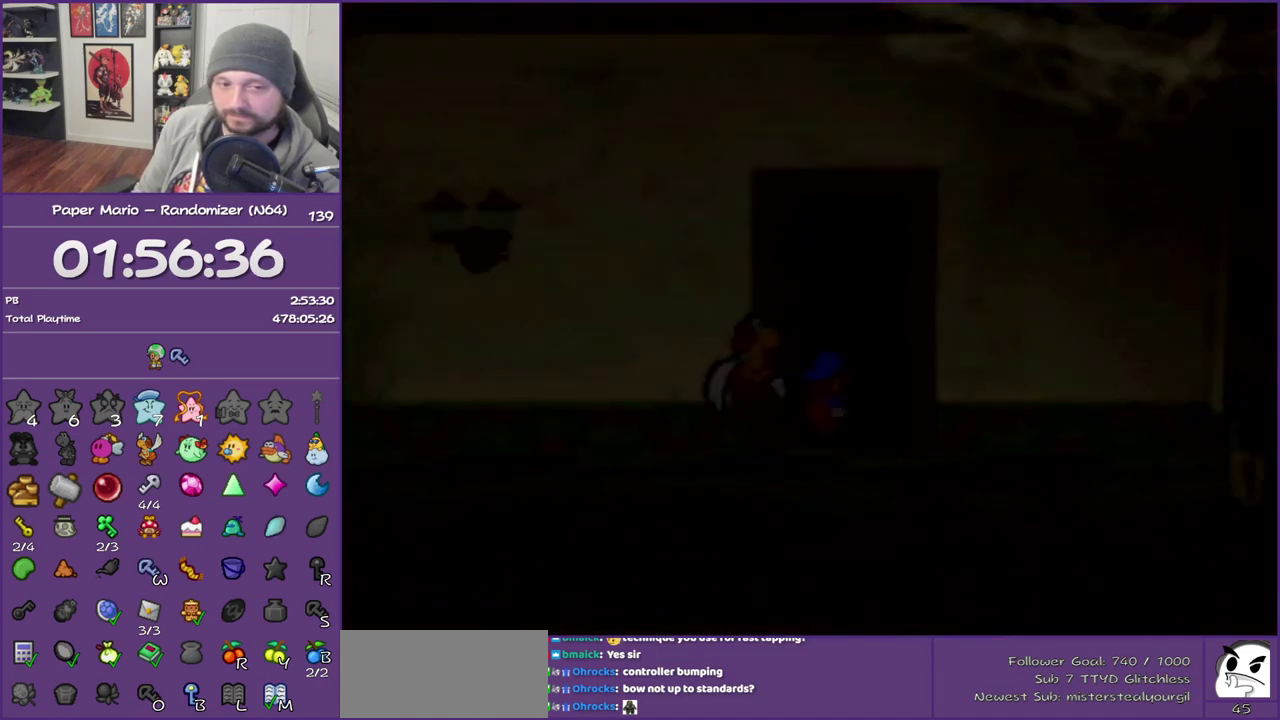
{"buttons": [], "left_stick": "up-left", "events": [[383, "left_stick", "up-left"]]}
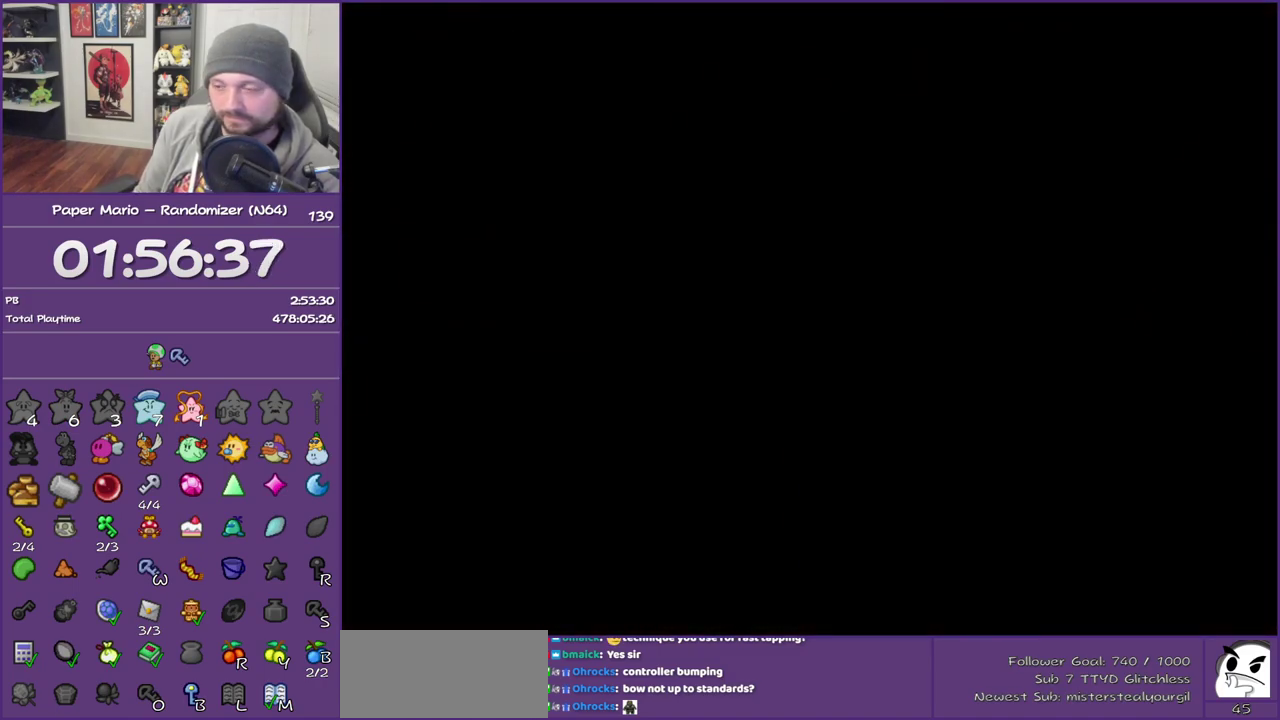
{"buttons": [], "left_stick": "up-left", "events": [[317, "left_stick", "left"], [483, "left_stick", "up-left"]]}
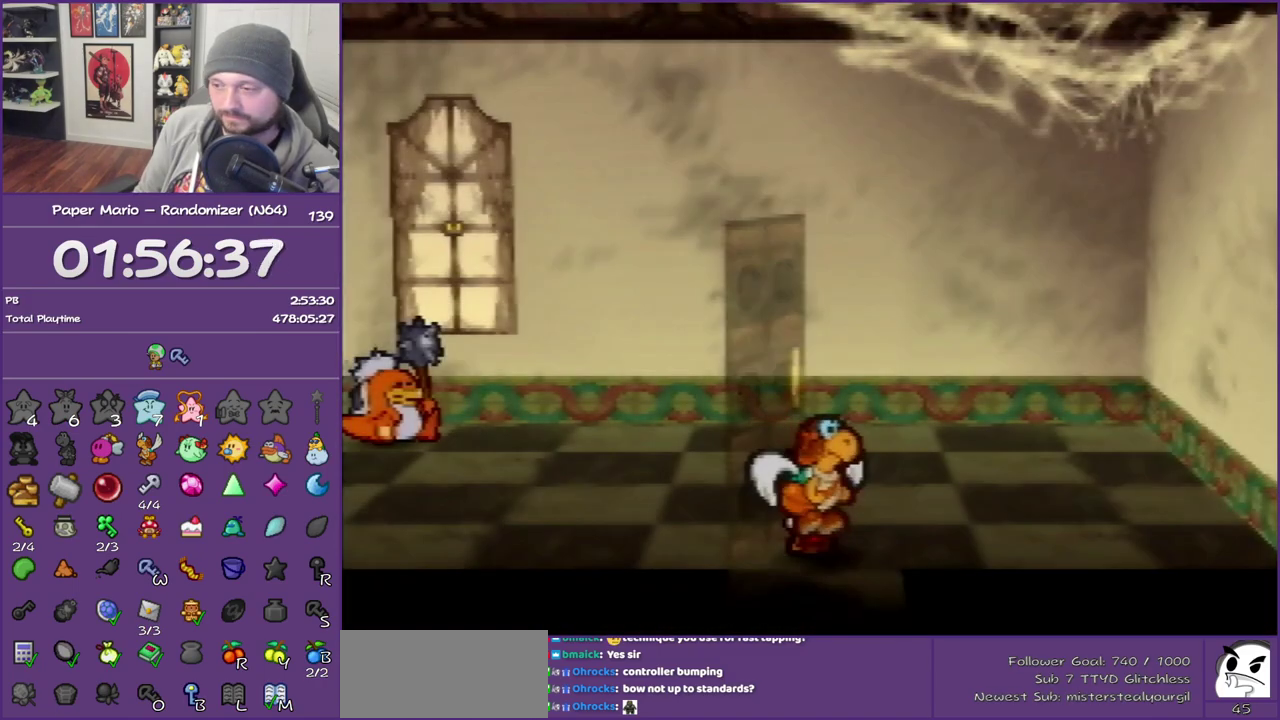
{"buttons": [], "left_stick": "up-left", "events": [[250, "Z", "down"], [467, "Z", "up"]]}
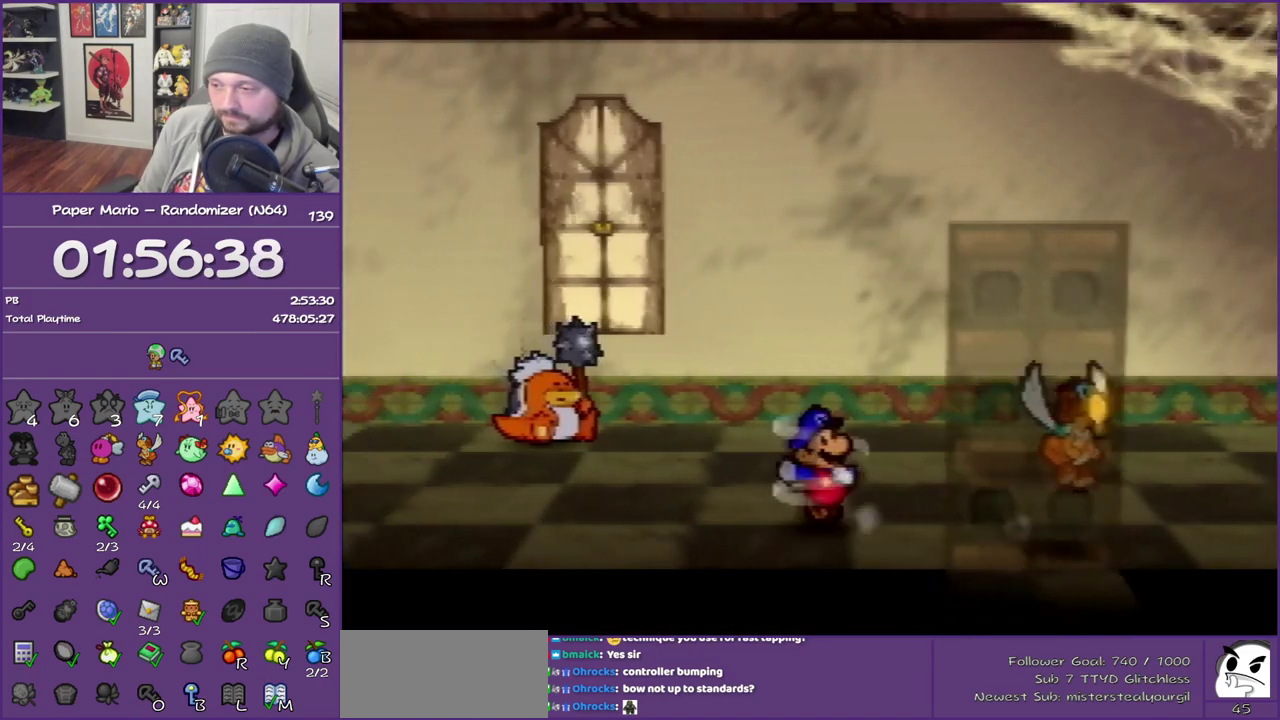
{"buttons": [], "left_stick": "left", "events": [[217, "left_stick", "left"], [283, "A", "down"], [383, "A", "up"]]}
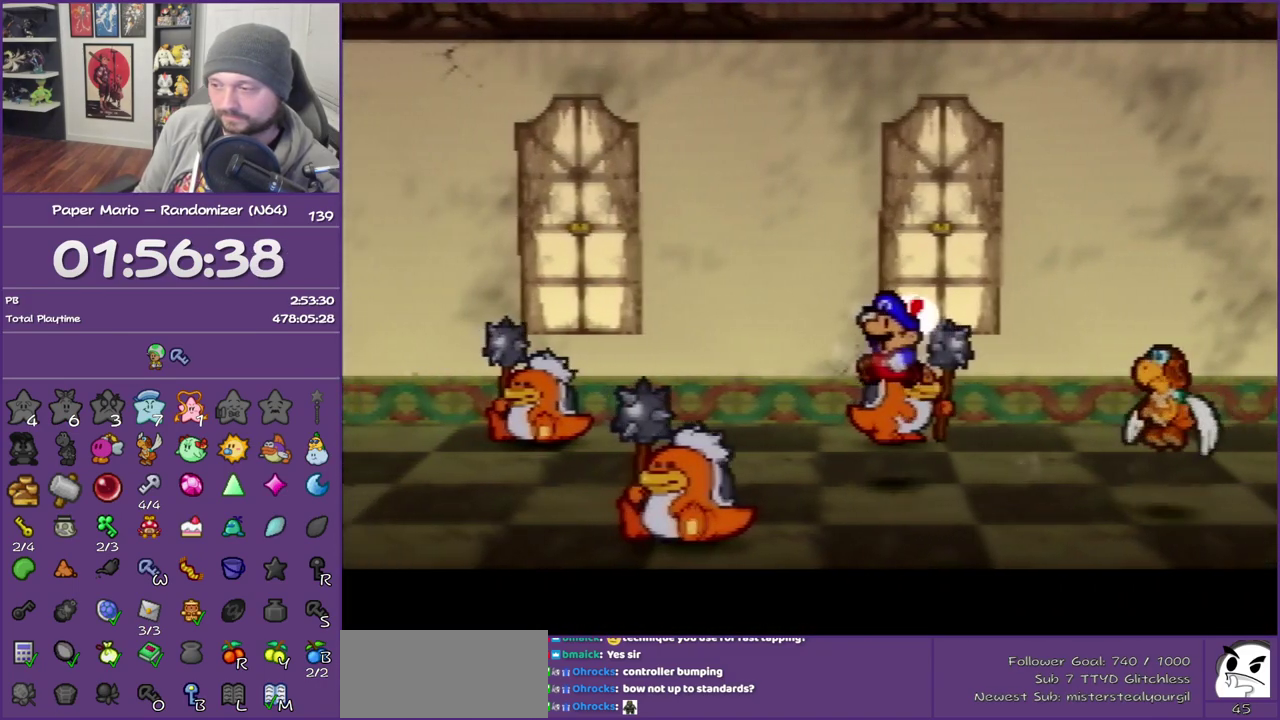
{"buttons": ["Z"], "left_stick": "left", "events": [[33, "left_stick", "down-left"], [217, "left_stick", "left"], [383, "Z", "down"]]}
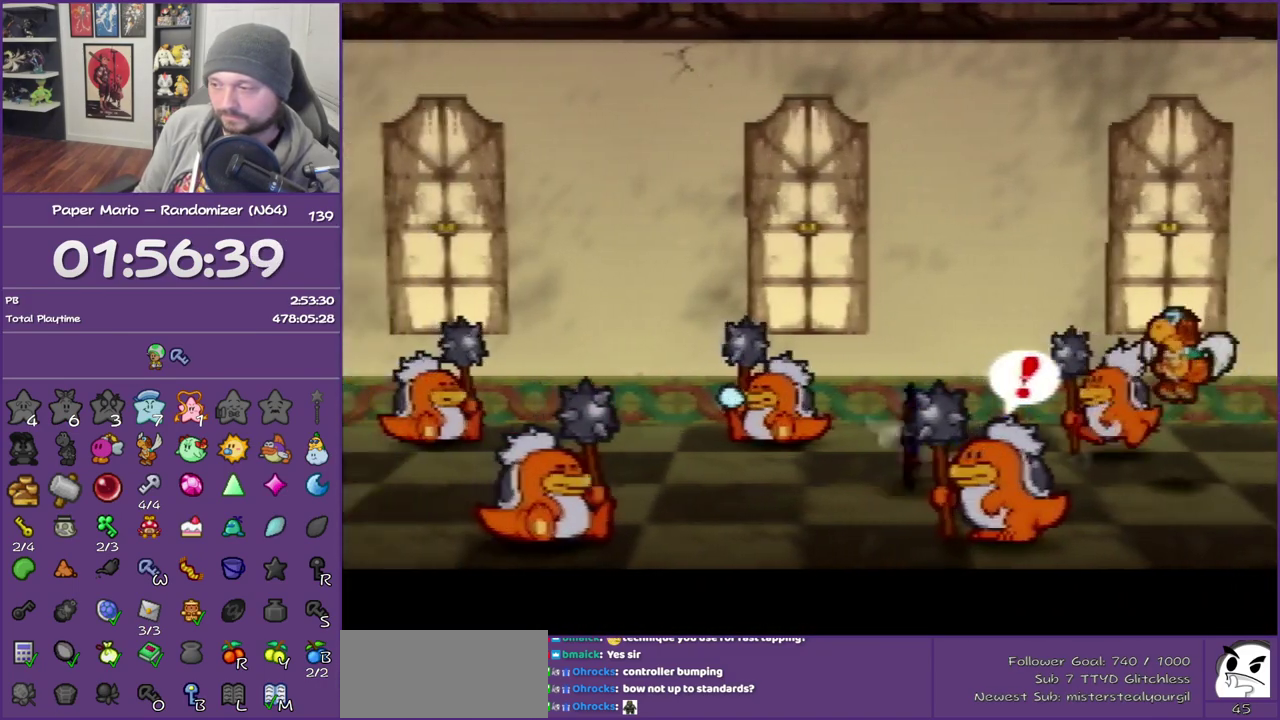
{"buttons": ["Z"], "left_stick": "left", "events": []}
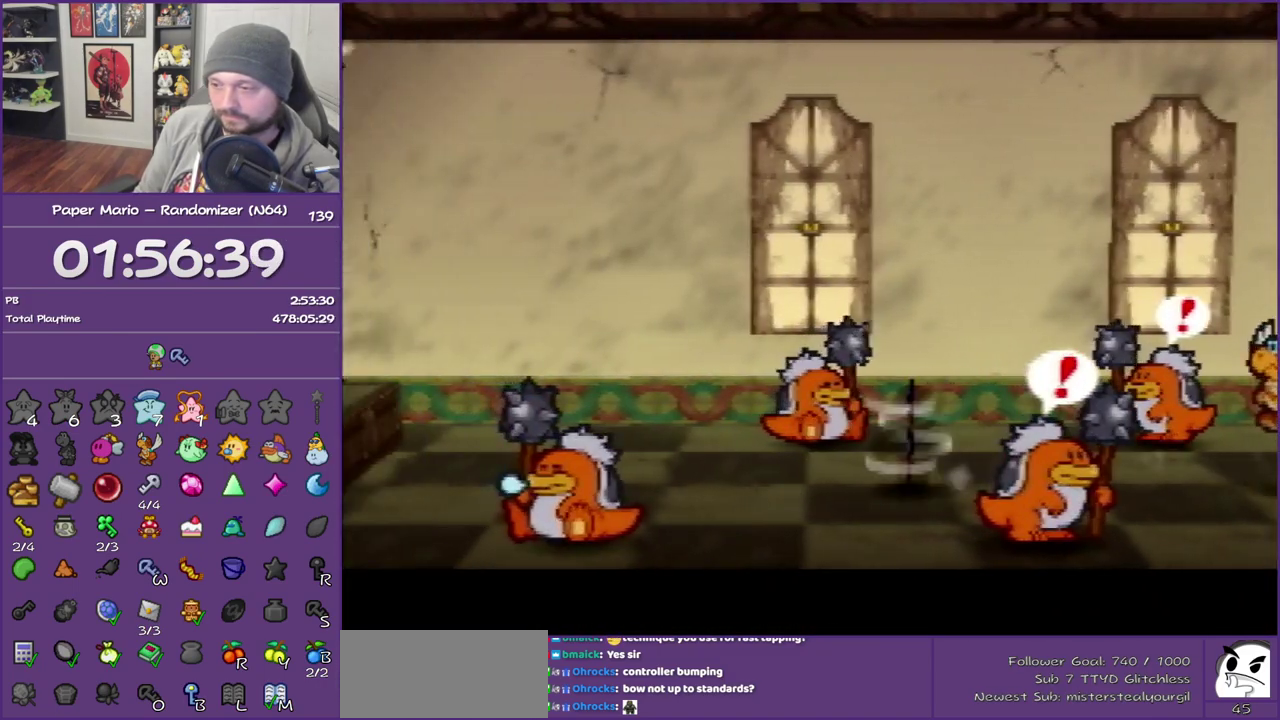
{"buttons": [], "left_stick": "left", "events": [[67, "Z", "up"], [250, "A", "down"], [350, "A", "up"]]}
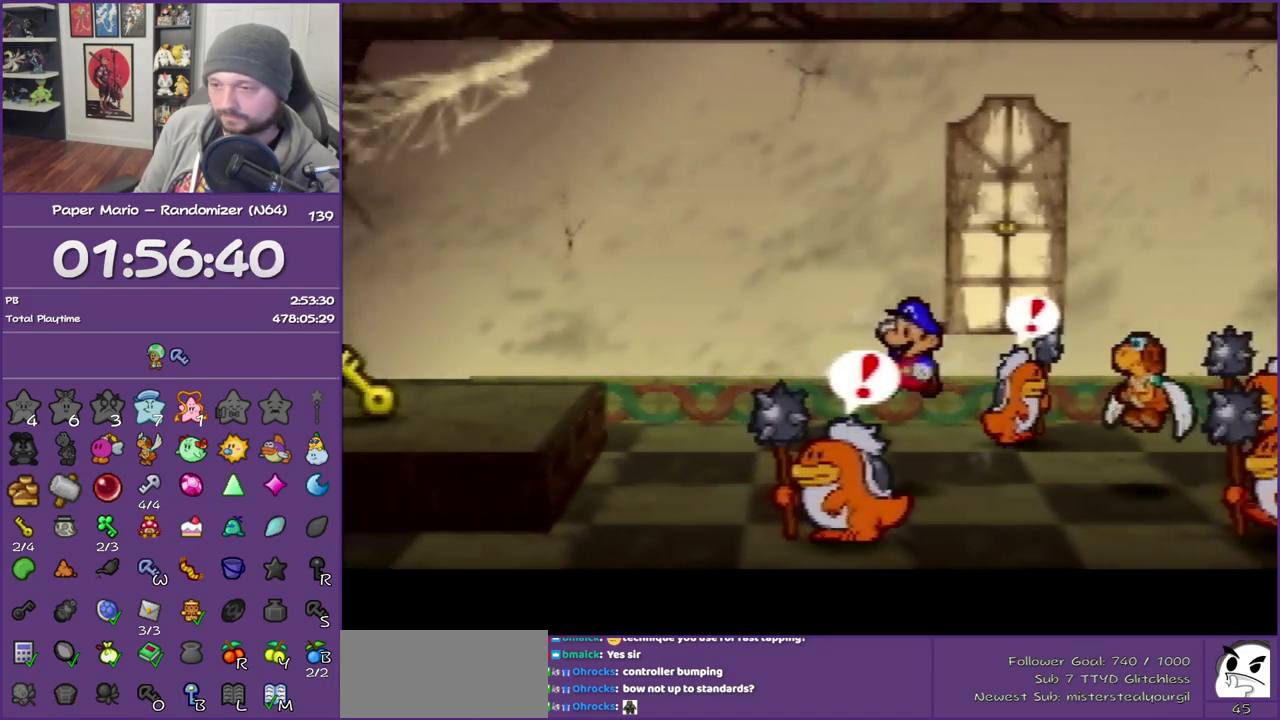
{"buttons": ["A"], "left_stick": "left", "events": [[183, "Z", "down"], [433, "A", "down"], [467, "Z", "up"]]}
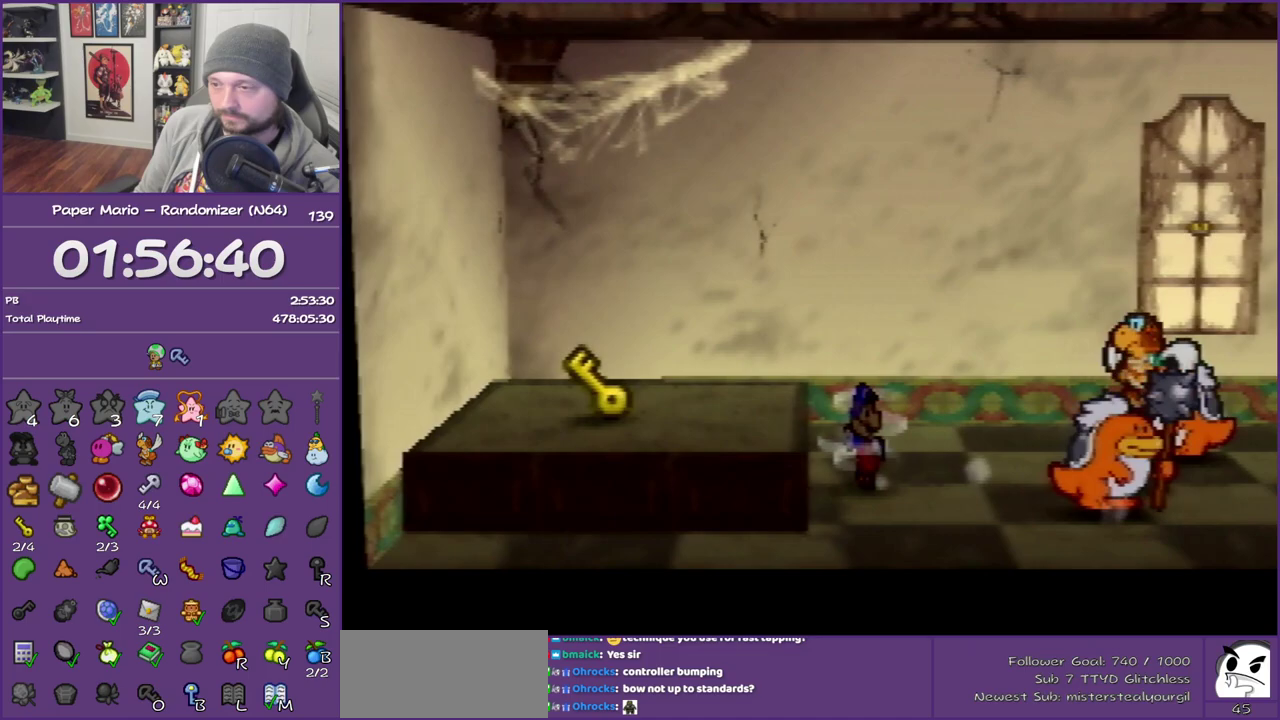
{"buttons": [], "left_stick": "center", "events": [[217, "A", "up"], [400, "left_stick", "center"]]}
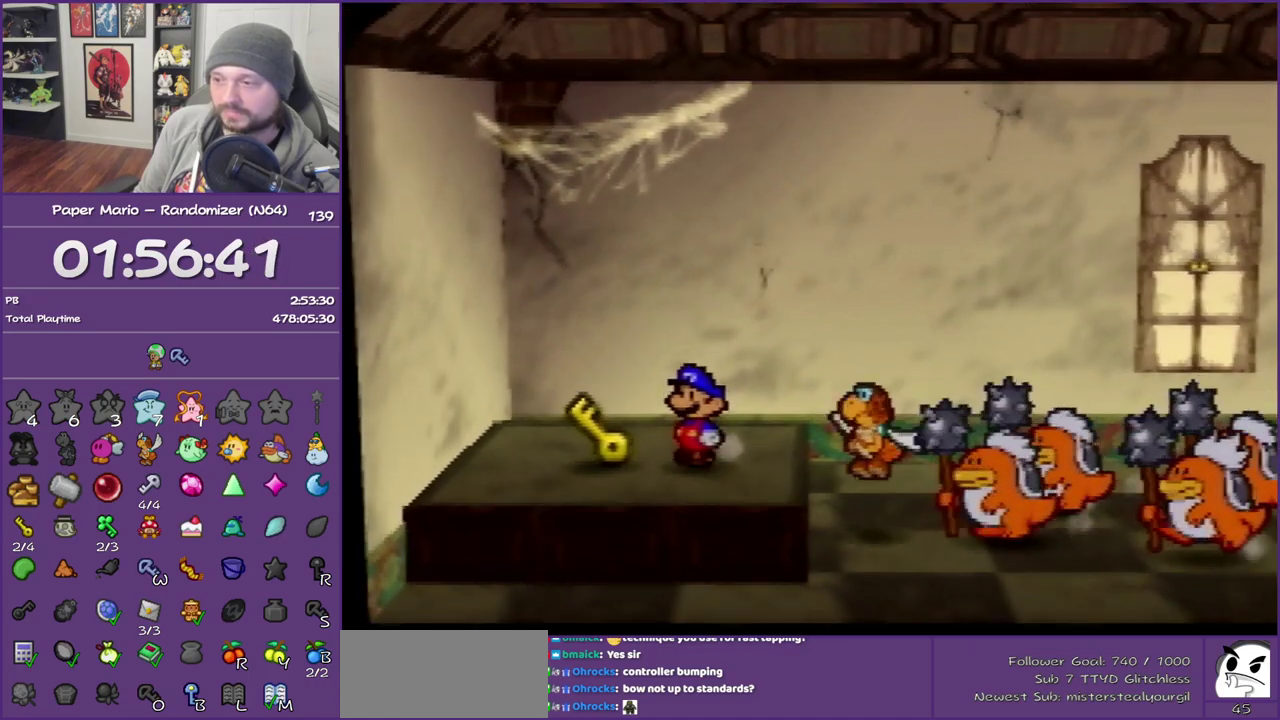
{"buttons": [], "left_stick": "center", "events": []}
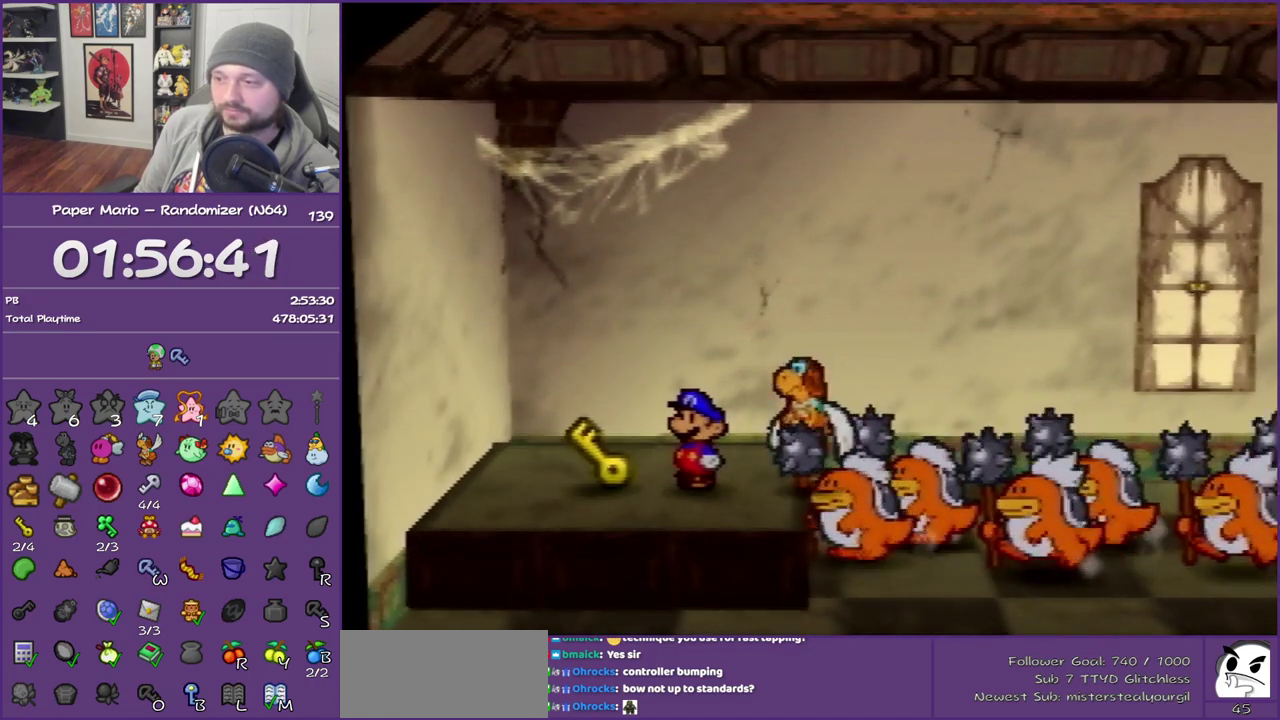
{"buttons": [], "left_stick": "up-left", "events": [[133, "left_stick", "up-left"]]}
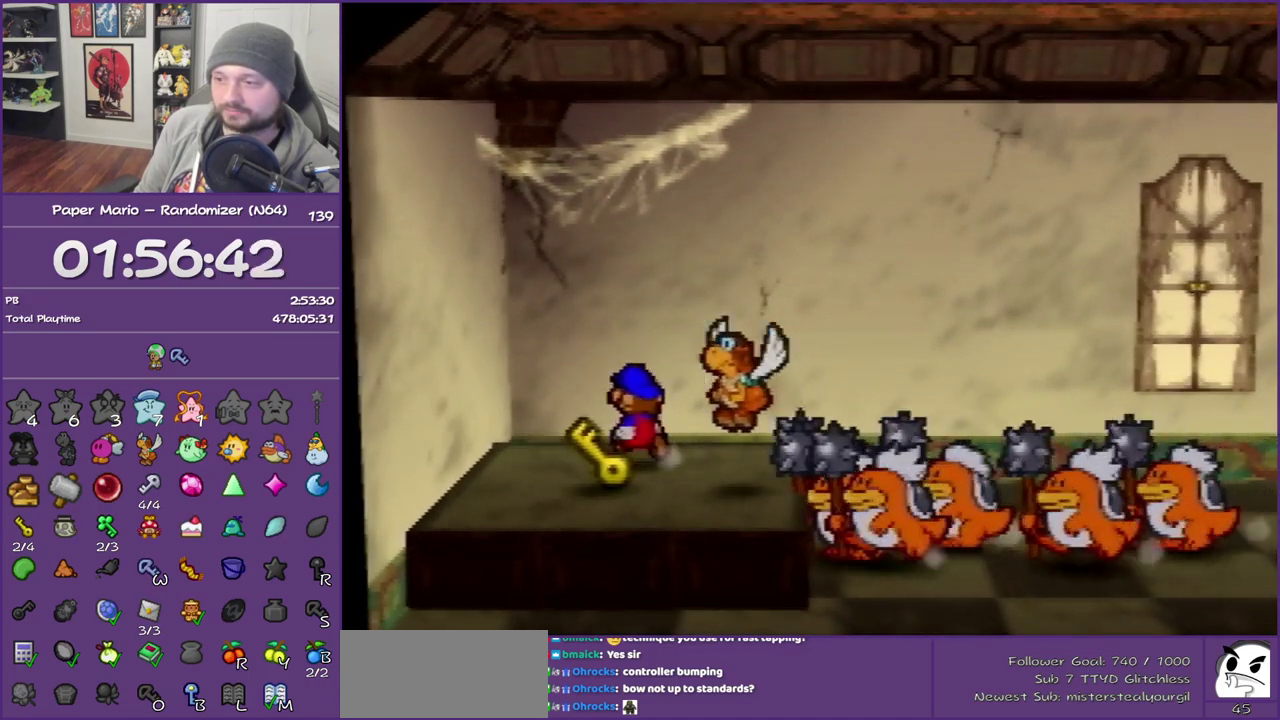
{"buttons": [], "left_stick": "down-right", "events": [[83, "left_stick", "left"], [317, "left_stick", "down-left"], [433, "left_stick", "down"], [500, "left_stick", "down-right"]]}
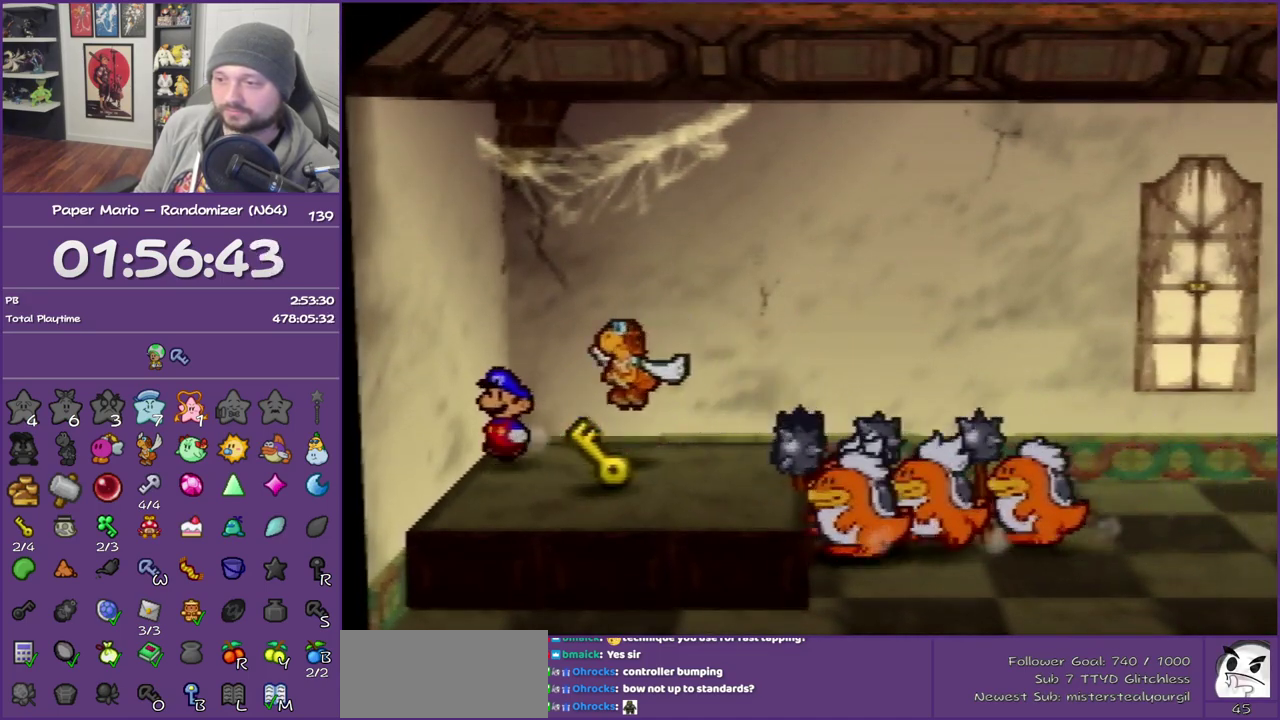
{"buttons": [], "left_stick": "center", "events": [[117, "left_stick", "center"]]}